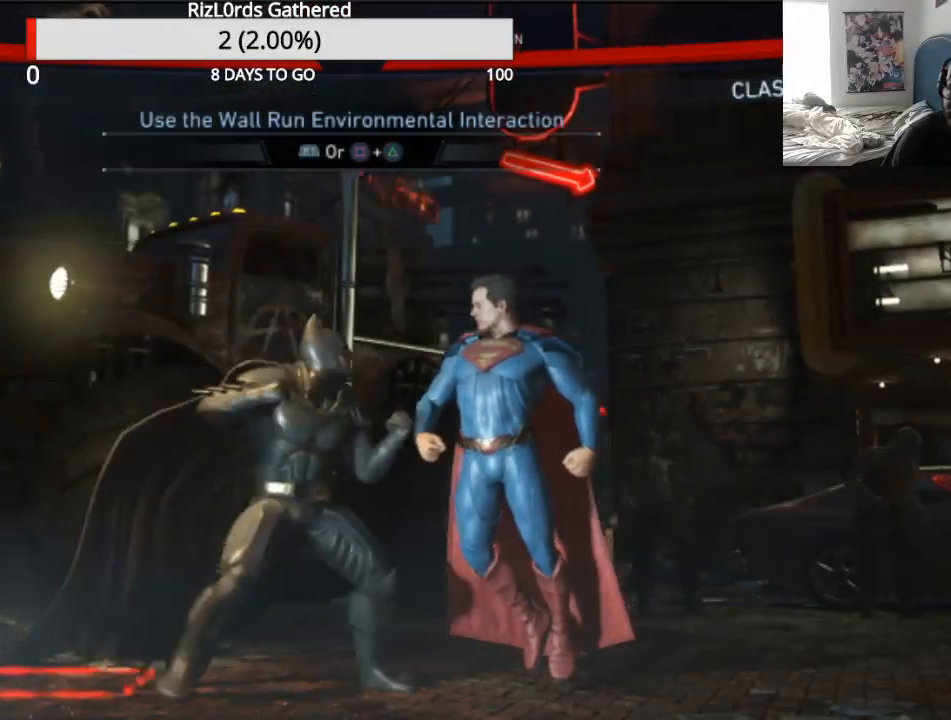
Gameplay with a controller (PlayStation layout); each line is a JSON object with the inputs held at the frame after it (dt_ms = milliseconds from this image to that frame). "events" lists button and stick changes between this image and that frame as [ms after this image, input, new state], when the widget could be followed in between. Not read: L1 R1 left_stick right_stick.
{"dt_ms": 500, "buttons": ["CROSS", "DPAD_LEFT"], "events": [[333, "DPAD_LEFT", "down"], [367, "CROSS", "down"]]}
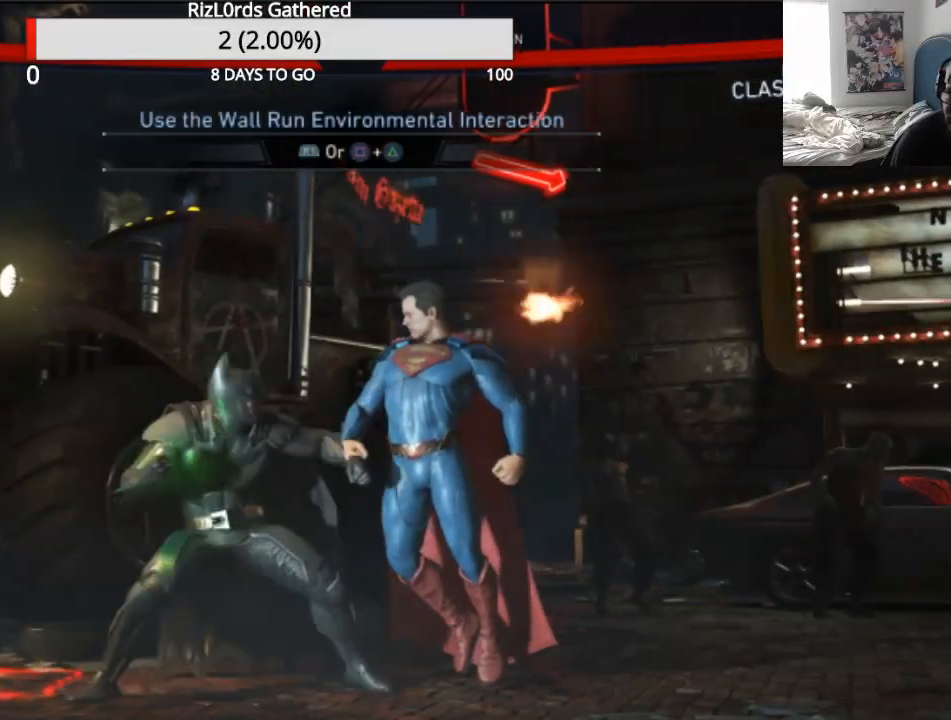
{"dt_ms": 500, "buttons": ["CROSS", "DPAD_LEFT"], "events": []}
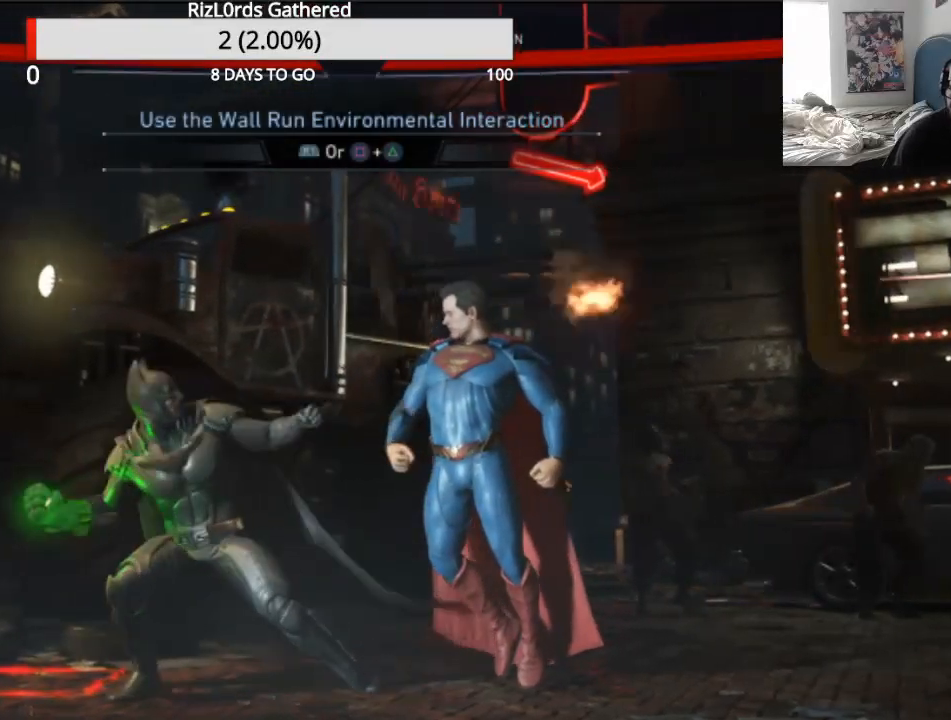
{"dt_ms": 500, "buttons": [], "events": [[200, "DPAD_LEFT", "up"], [267, "CROSS", "up"]]}
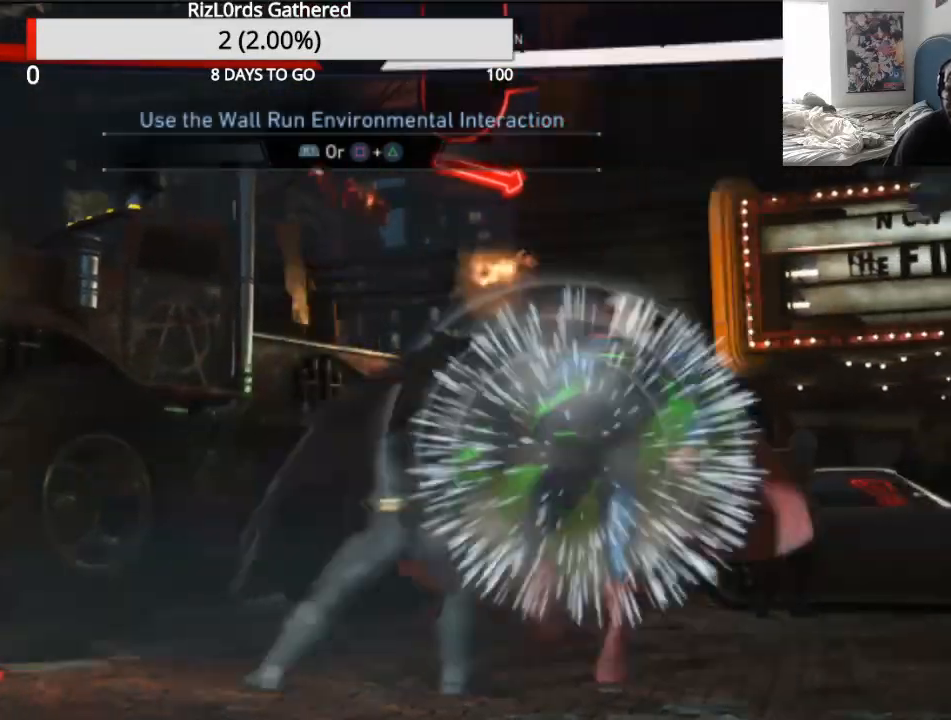
{"dt_ms": 500, "buttons": [], "events": []}
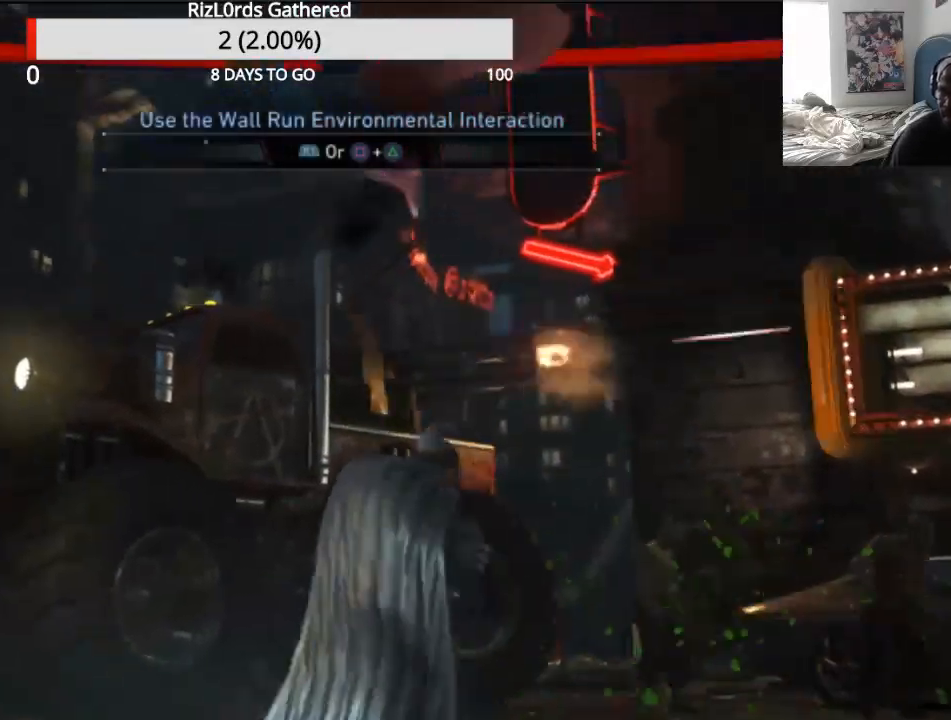
{"dt_ms": 500, "buttons": ["R2", "DPAD_LEFT"], "events": [[67, "R2", "down"], [200, "DPAD_LEFT", "down"], [200, "R2", "up"], [267, "R2", "down"], [400, "R2", "up"], [467, "R2", "down"]]}
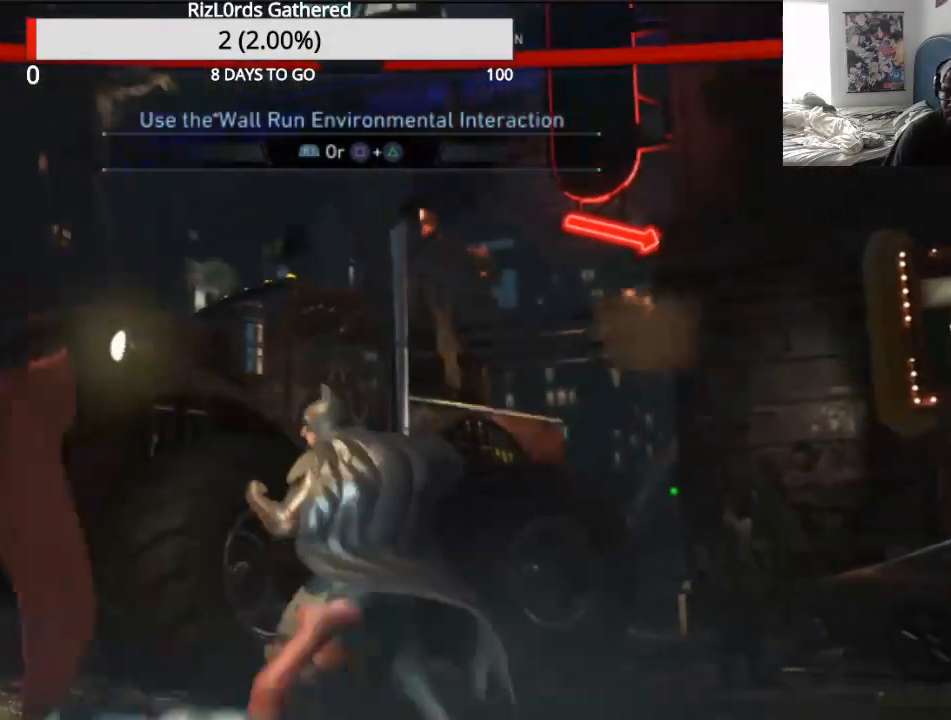
{"dt_ms": 500, "buttons": [], "events": [[100, "R2", "up"], [167, "R2", "down"], [433, "R2", "up"], [467, "DPAD_LEFT", "up"]]}
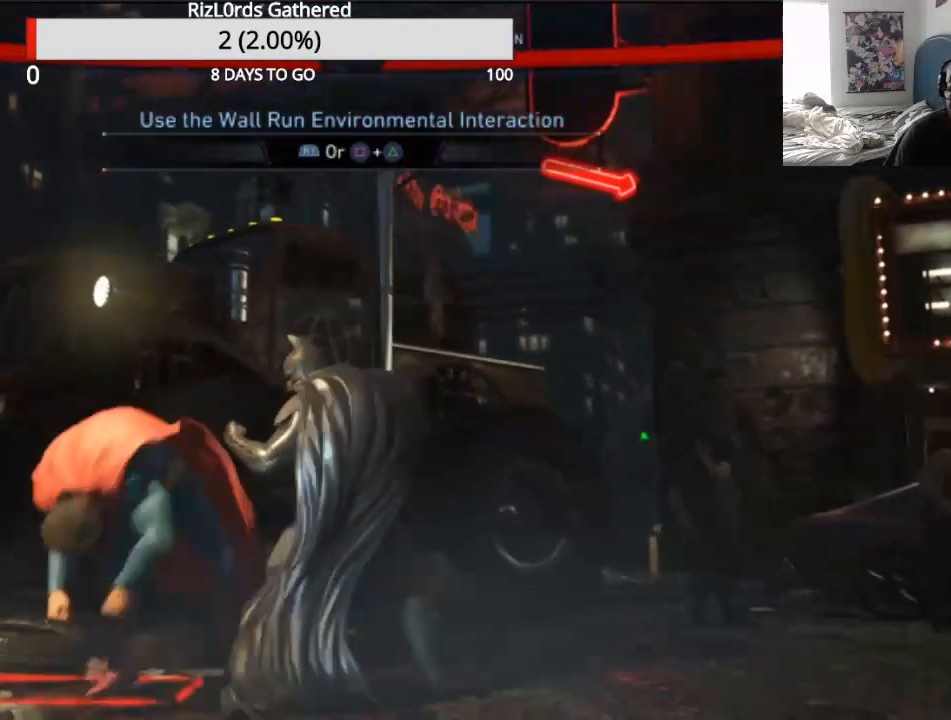
{"dt_ms": 500, "buttons": ["CROSS", "DPAD_LEFT"], "events": [[400, "DPAD_LEFT", "down"], [433, "CROSS", "down"]]}
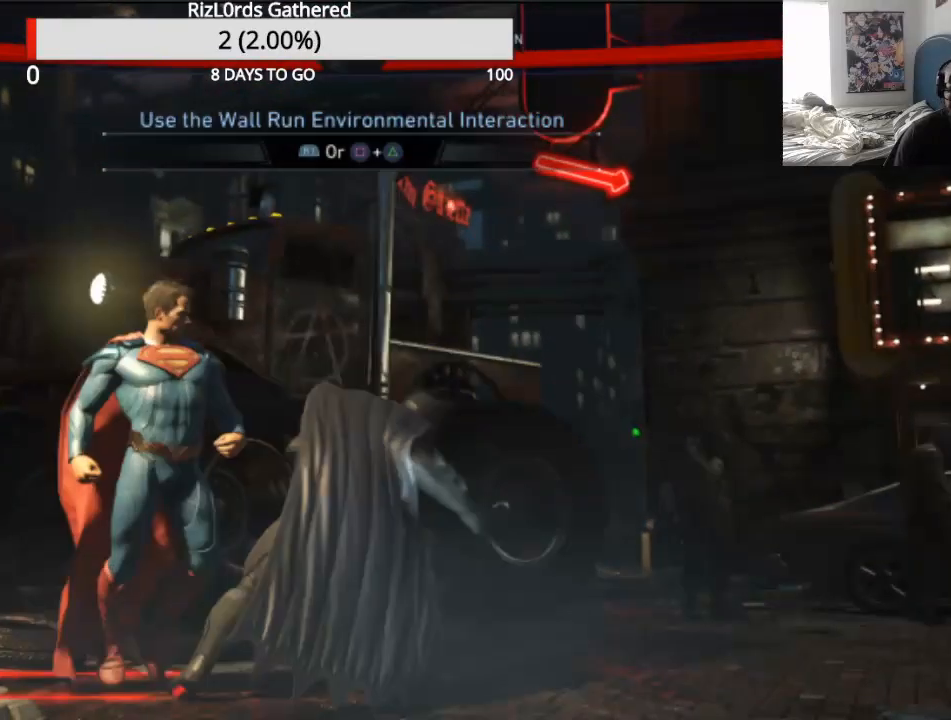
{"dt_ms": 500, "buttons": ["CROSS", "DPAD_LEFT"], "events": []}
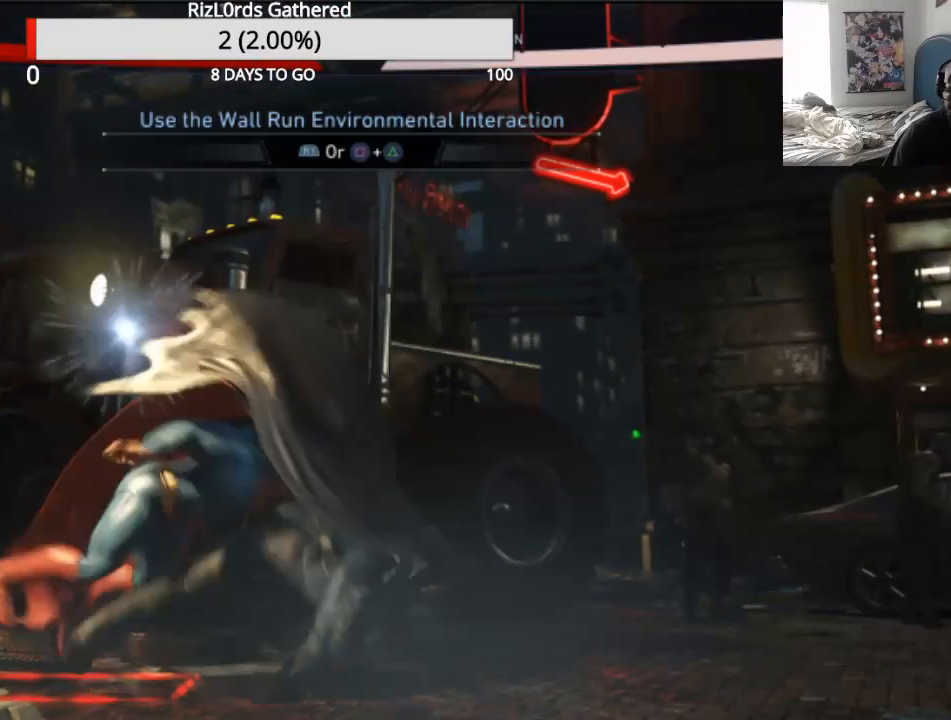
{"dt_ms": 500, "buttons": [], "events": [[200, "DPAD_LEFT", "up"], [267, "CROSS", "up"]]}
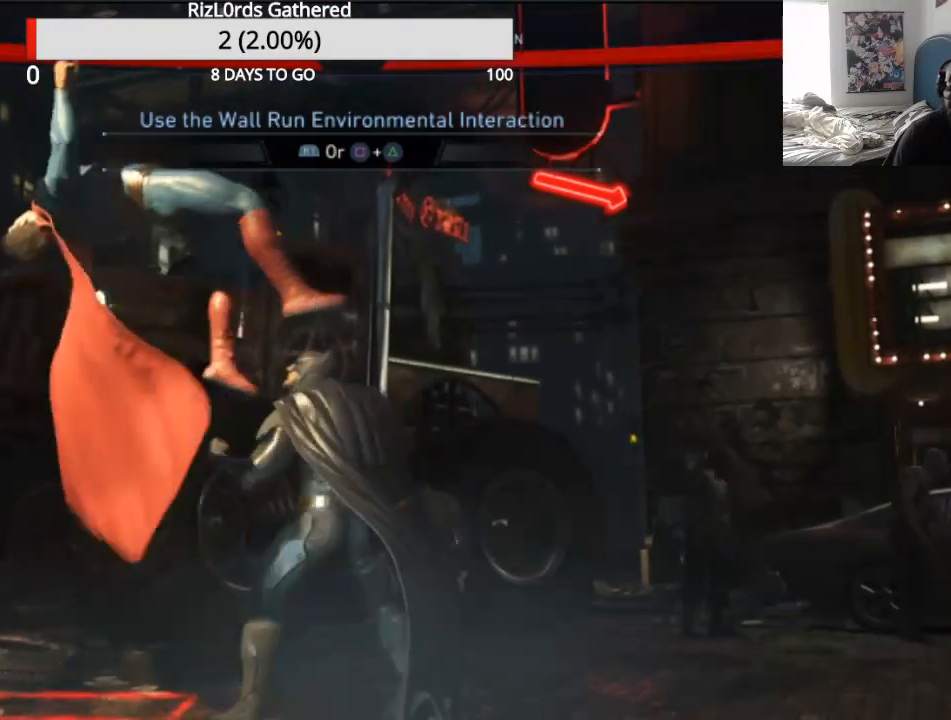
{"dt_ms": 500, "buttons": ["CROSS"], "events": [[67, "CROSS", "down"]]}
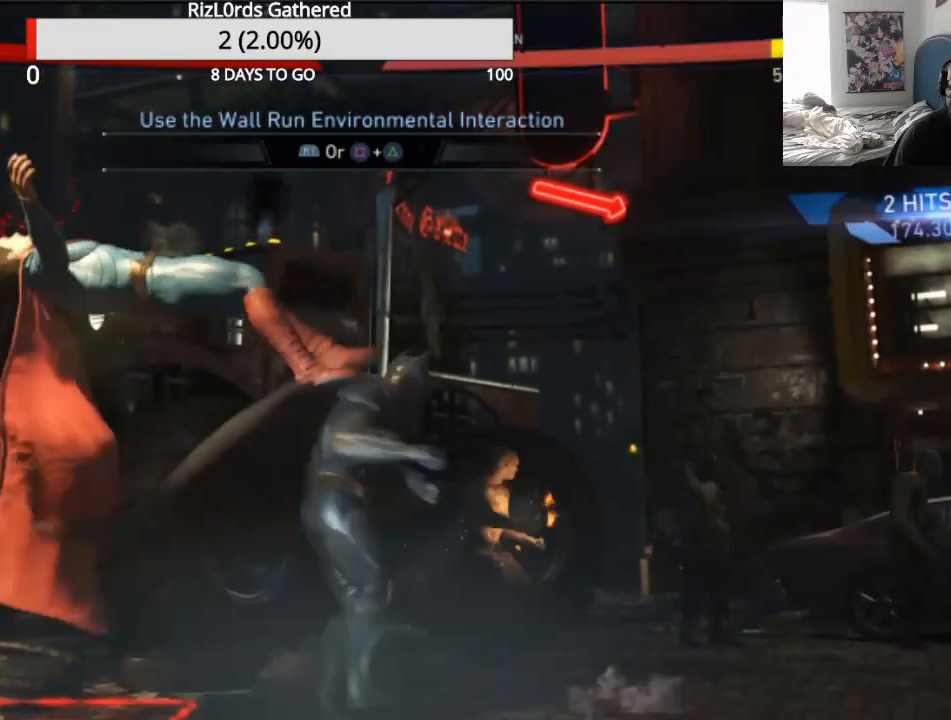
{"dt_ms": 500, "buttons": ["CROSS"], "events": []}
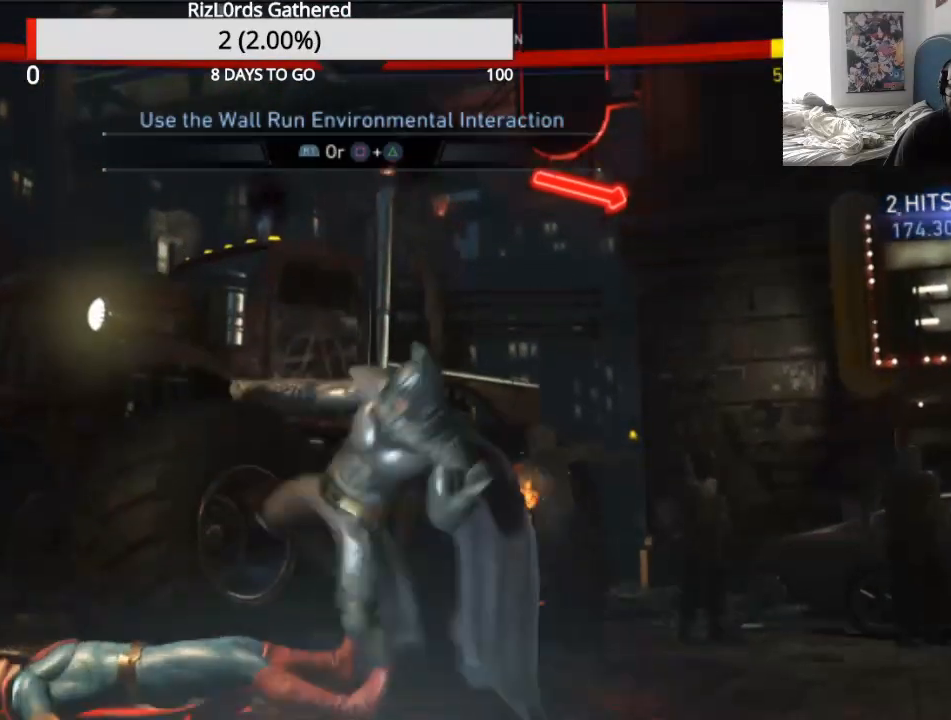
{"dt_ms": 500, "buttons": [], "events": [[33, "CROSS", "up"], [67, "R2", "down"], [167, "R2", "up"], [267, "R2", "down"], [467, "R2", "up"]]}
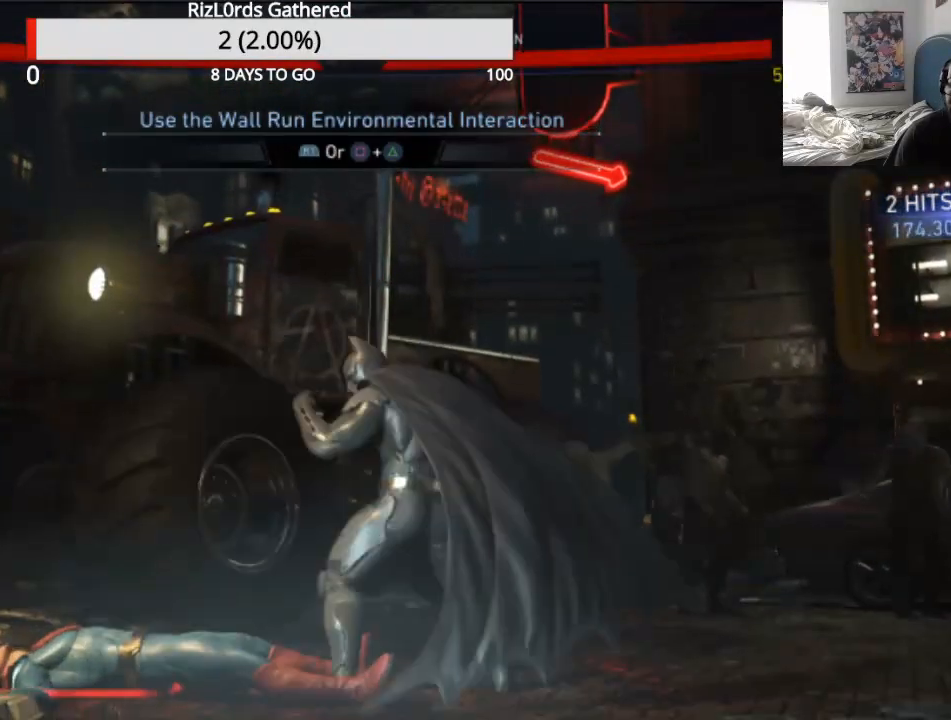
{"dt_ms": 500, "buttons": [], "events": []}
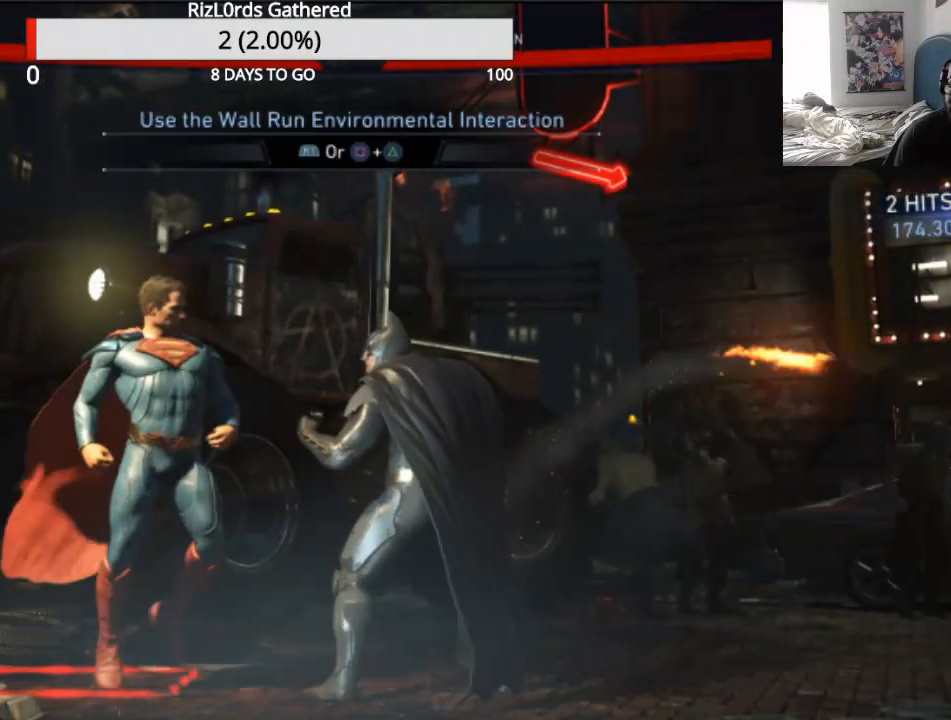
{"dt_ms": 1000, "buttons": []}
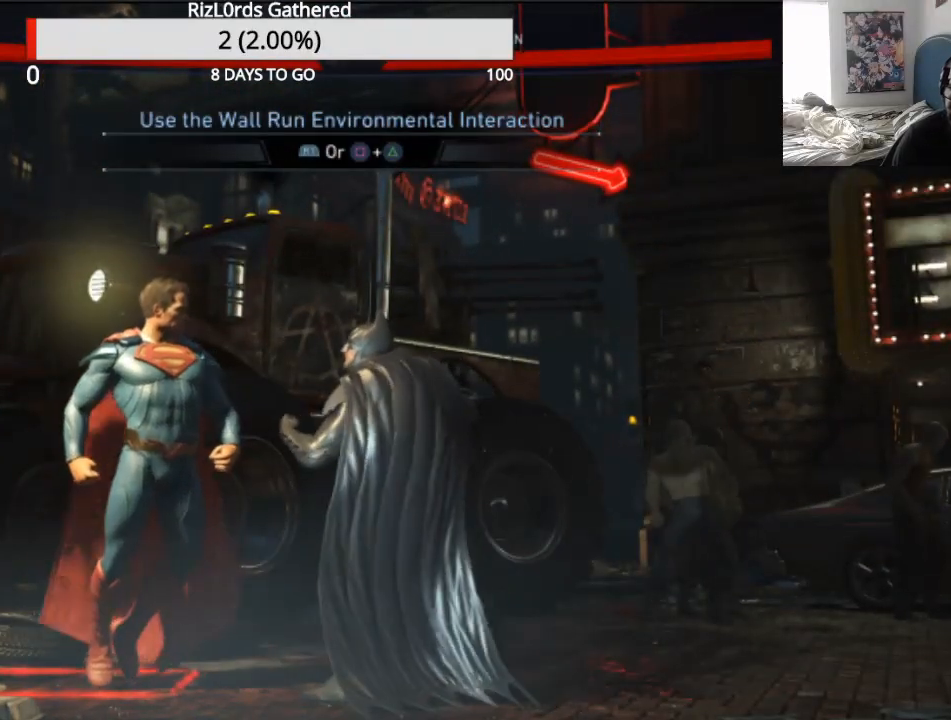
{"dt_ms": 500, "buttons": [], "events": []}
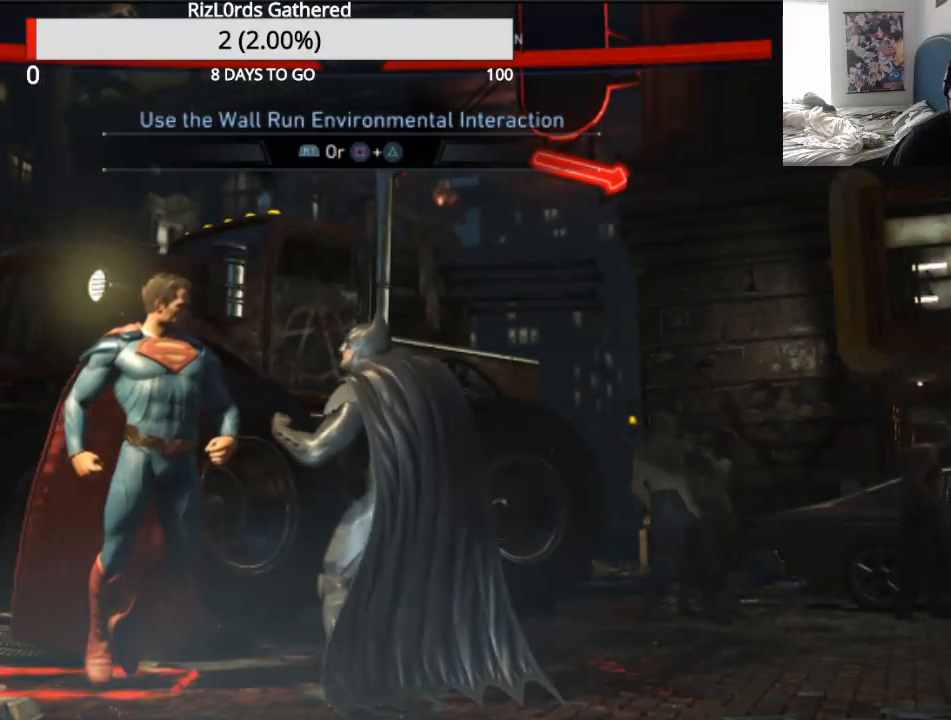
{"dt_ms": 500, "buttons": [], "events": []}
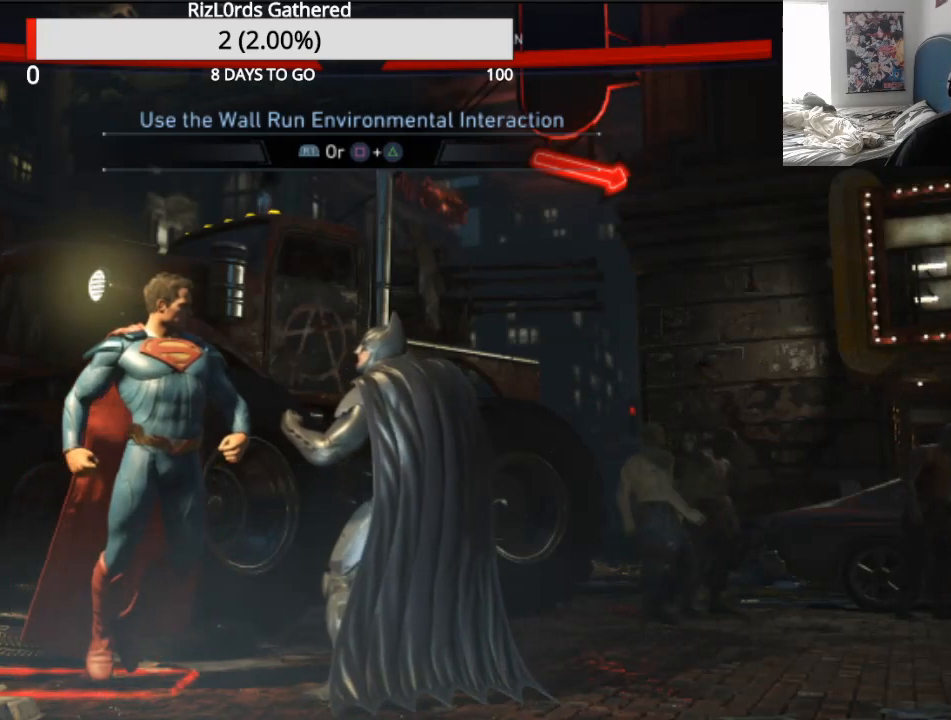
{"dt_ms": 500, "buttons": [], "events": []}
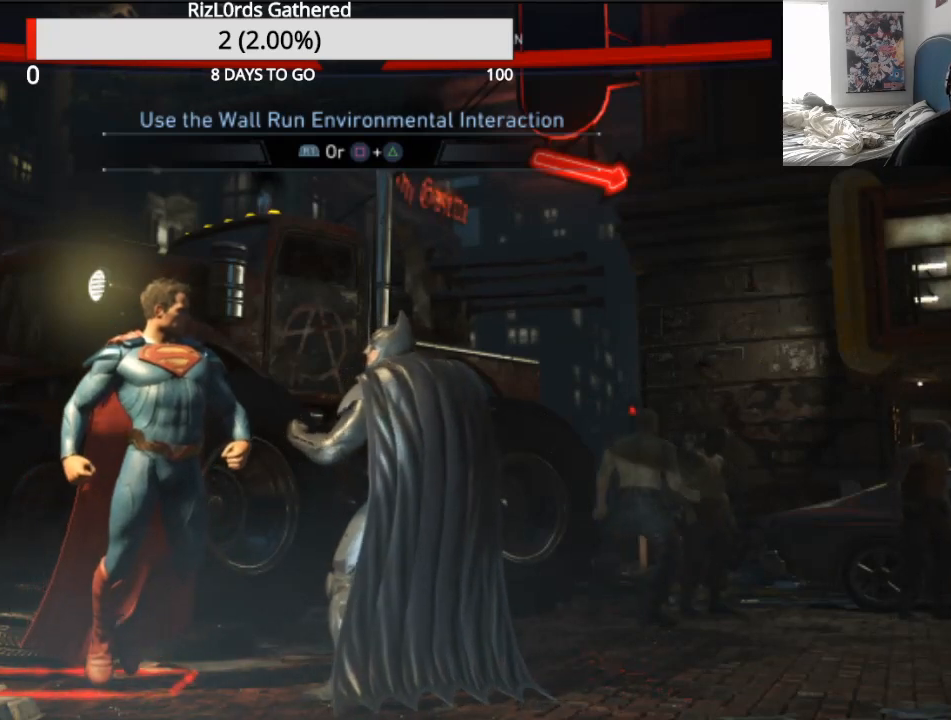
{"dt_ms": 500, "buttons": ["DPAD_RIGHT"], "events": [[100, "DPAD_RIGHT", "down"], [167, "DPAD_RIGHT", "up"], [300, "DPAD_RIGHT", "down"]]}
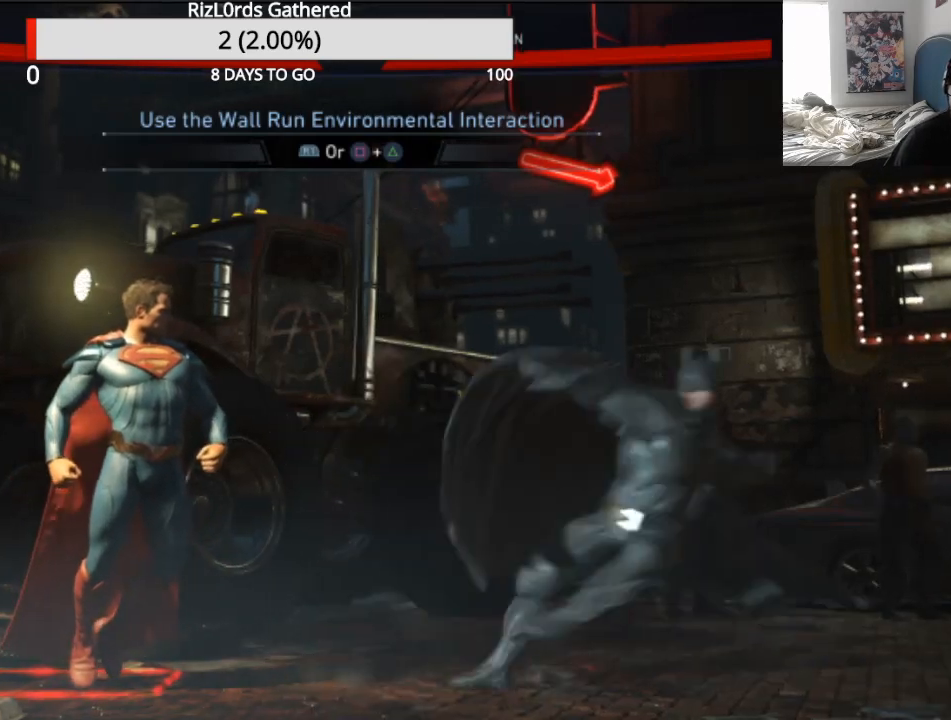
{"dt_ms": 1000, "buttons": []}
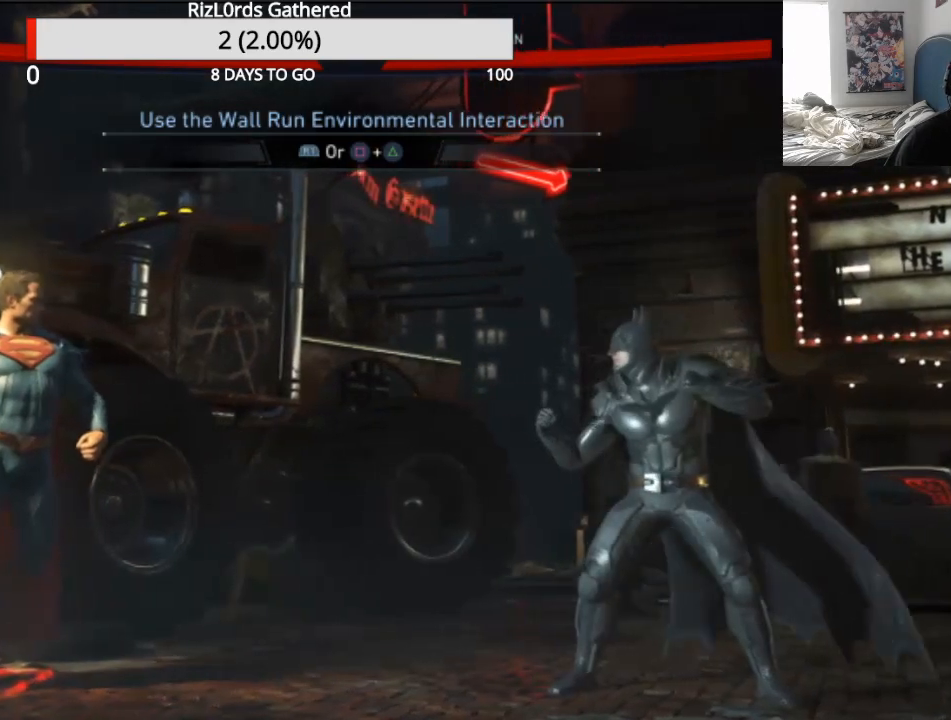
{"dt_ms": 500, "buttons": [], "events": []}
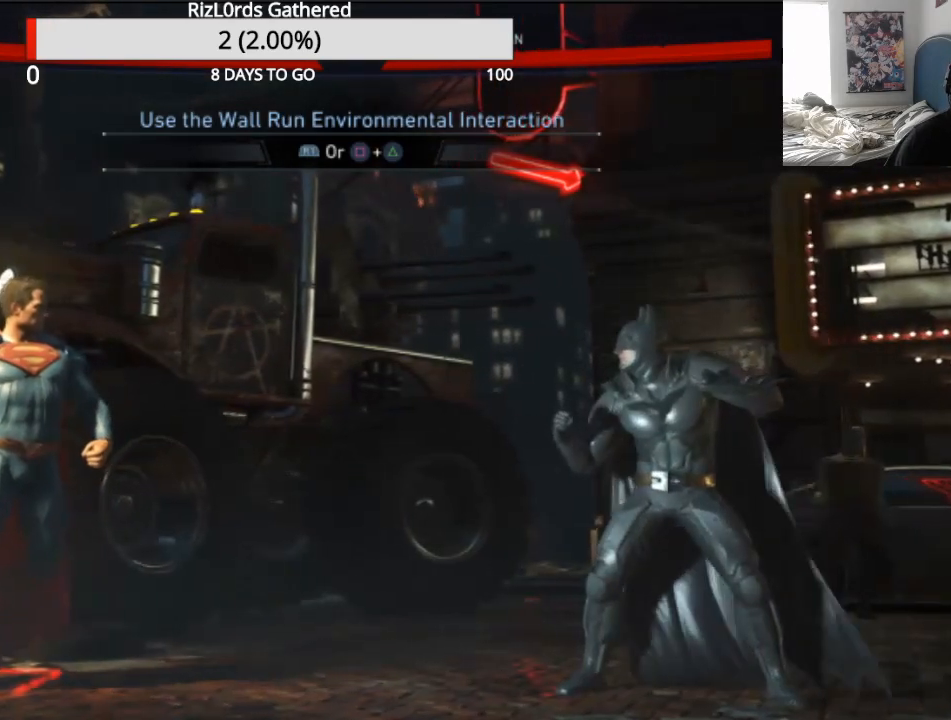
{"dt_ms": 500, "buttons": [], "events": []}
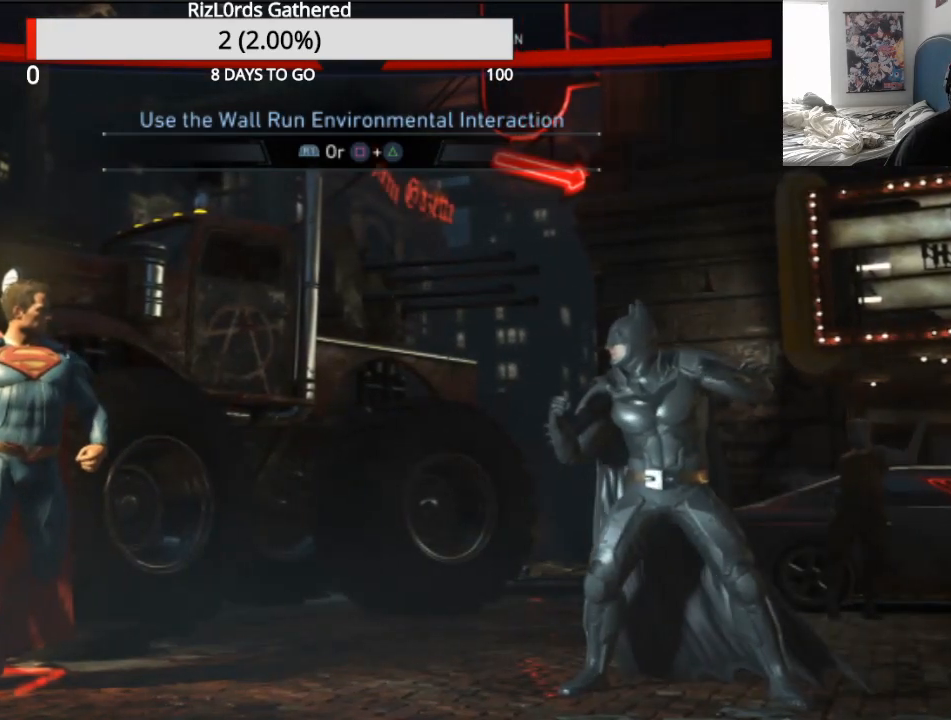
{"dt_ms": 500, "buttons": [], "events": []}
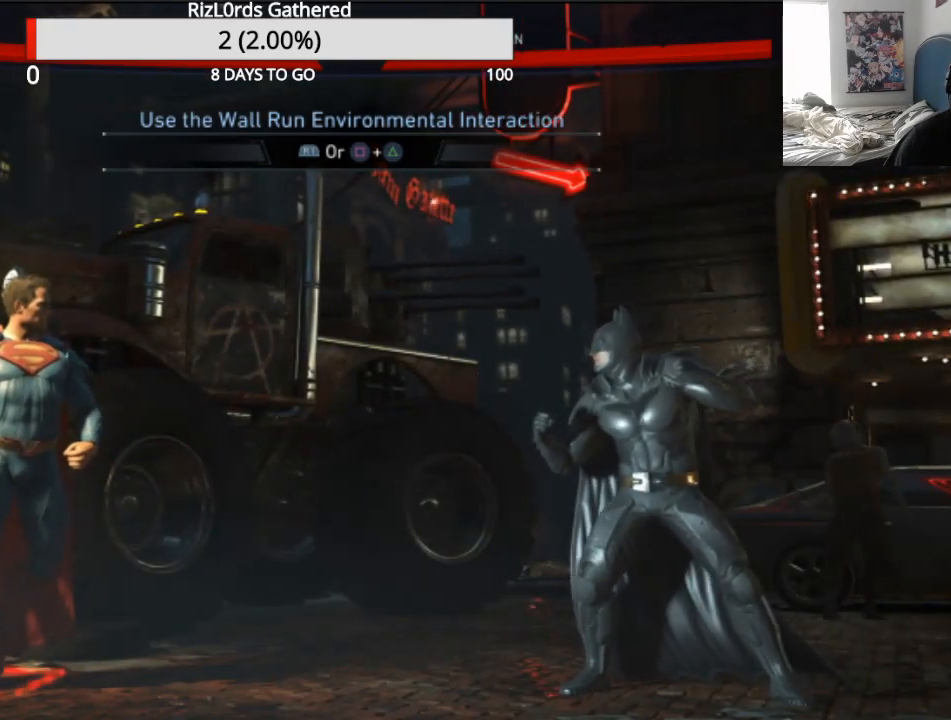
{"dt_ms": 500, "buttons": [], "events": []}
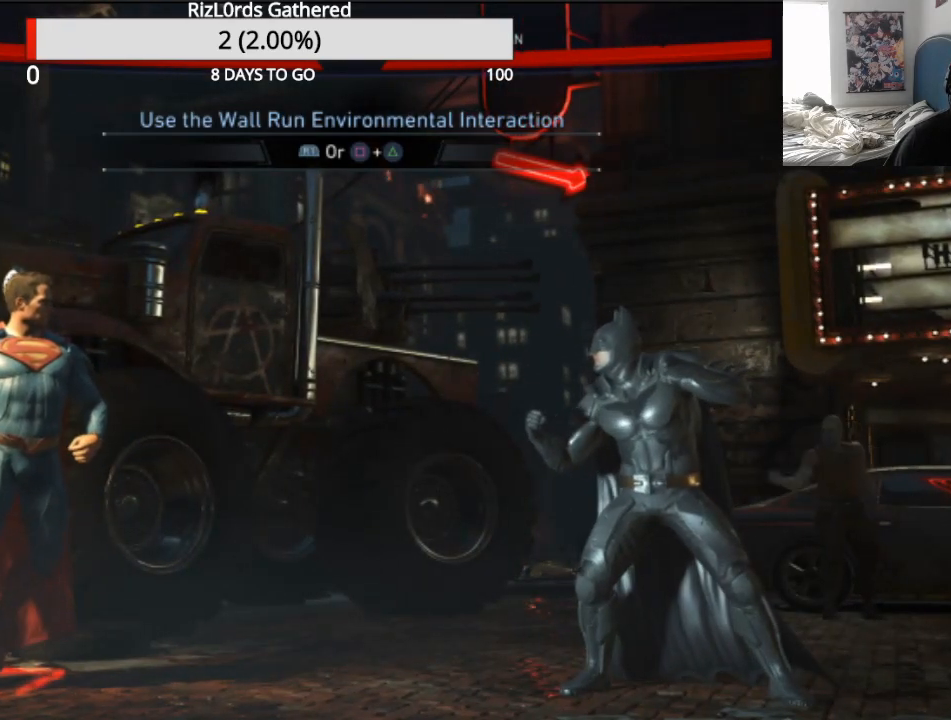
{"dt_ms": 500, "buttons": ["DPAD_LEFT"], "events": [[167, "DPAD_LEFT", "down"], [267, "DPAD_LEFT", "up"], [367, "DPAD_LEFT", "down"]]}
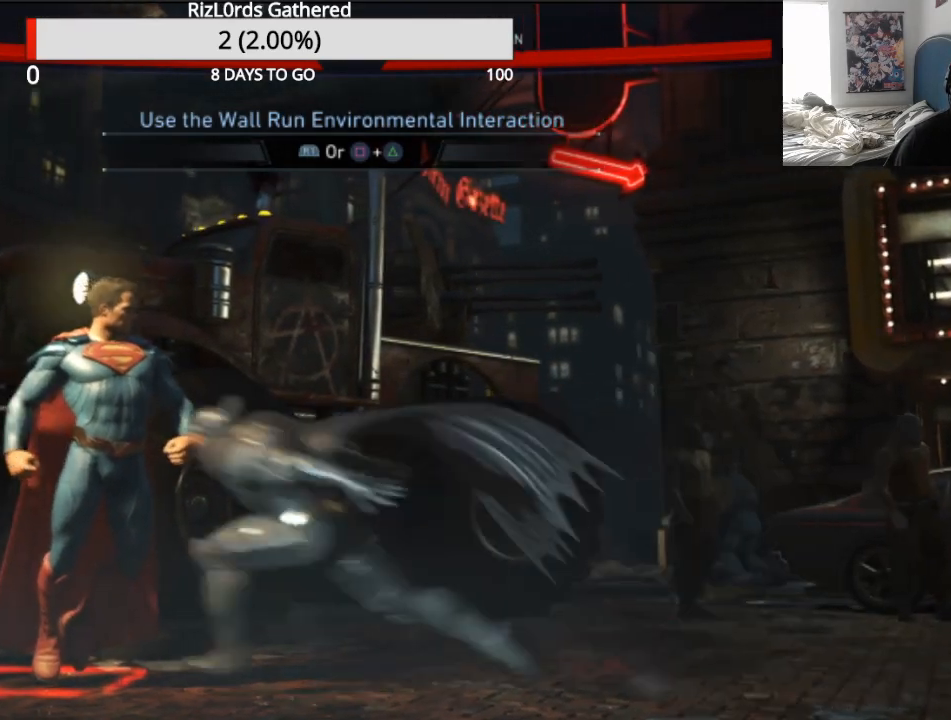
{"dt_ms": 500, "buttons": [], "events": [[233, "DPAD_LEFT", "up"]]}
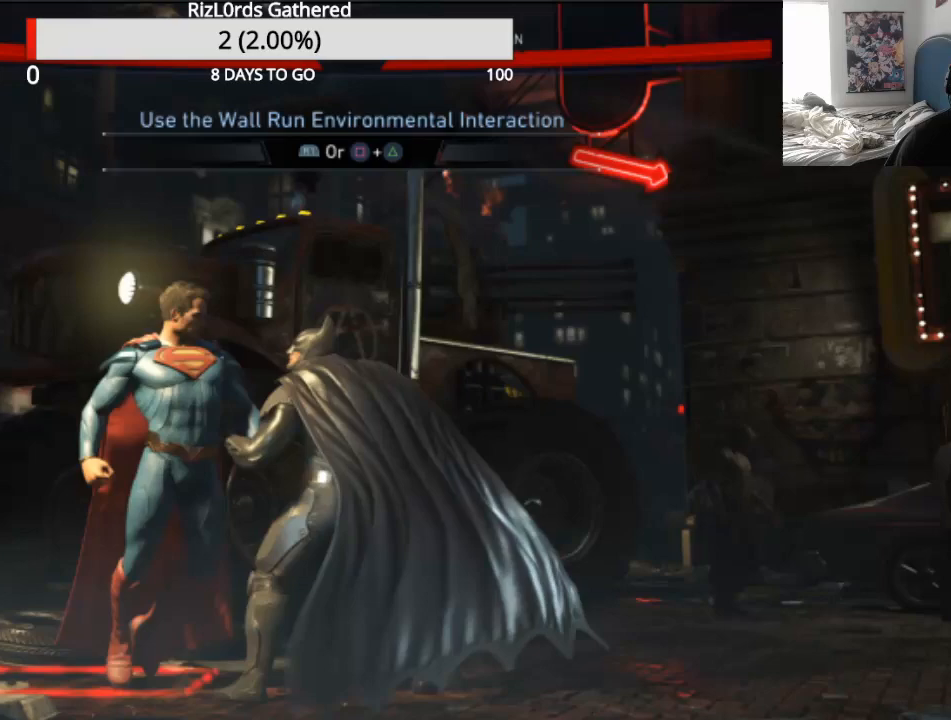
{"dt_ms": 500, "buttons": [], "events": []}
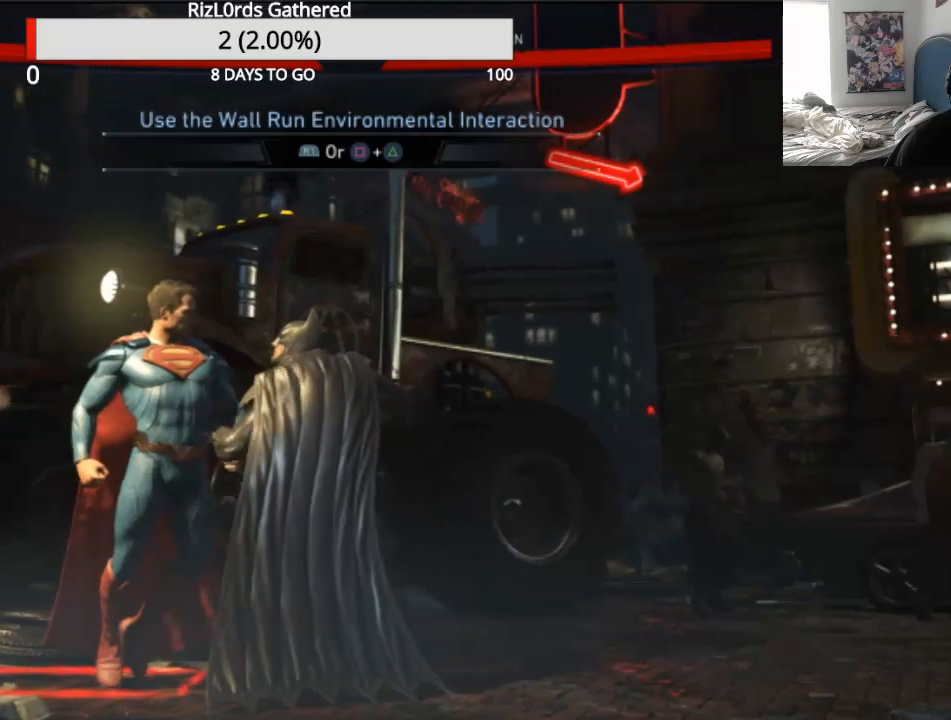
{"dt_ms": 500, "buttons": ["SQUARE", "TRIANGLE"], "events": [[233, "TRIANGLE", "down"], [267, "SQUARE", "down"]]}
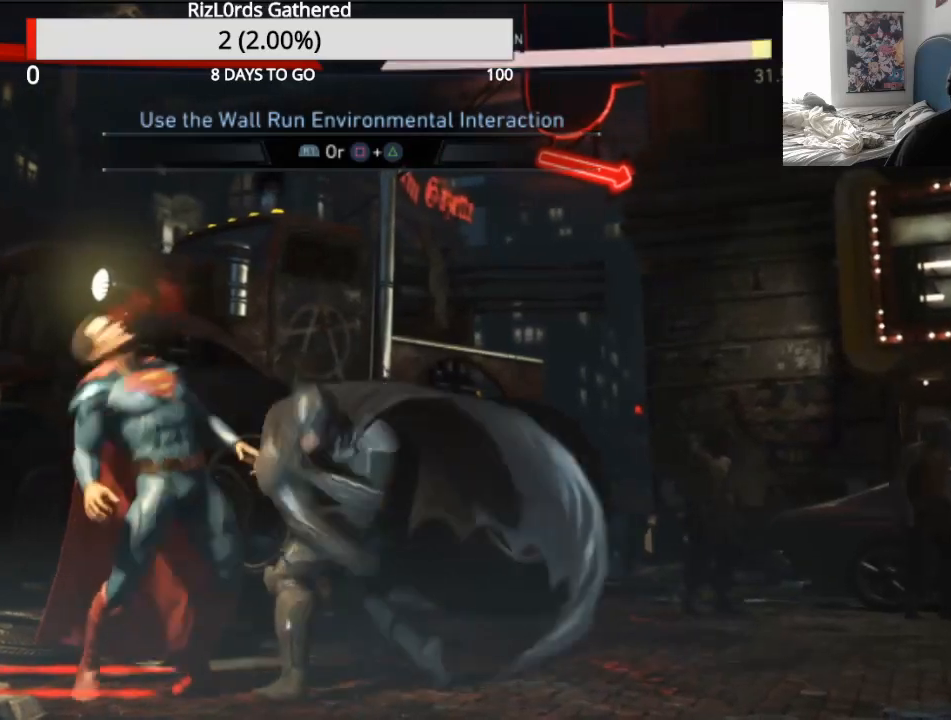
{"dt_ms": 500, "buttons": [], "events": [[33, "SQUARE", "up"], [67, "TRIANGLE", "up"]]}